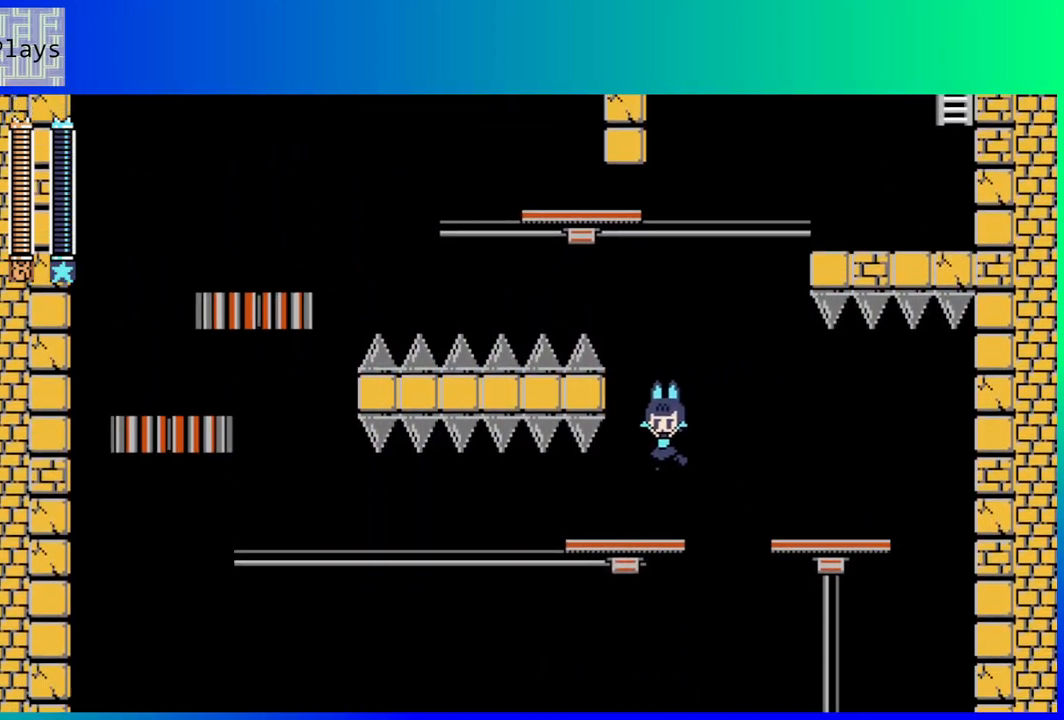
Gameplay with a controller (Nintendo layout); each line is a JSON object with the inputs held at the frame after it. "events" lists button and stick changes between this image and that frame as [ms after this image, input, new state], when the widget could be followed in between. Not read: L3 R3.
{"buttons": ["DPAD_DOWN"], "left_stick": "center", "right_stick": "center", "events": [[100, "DPAD_LEFT", "up"], [250, "DPAD_DOWN", "down"]]}
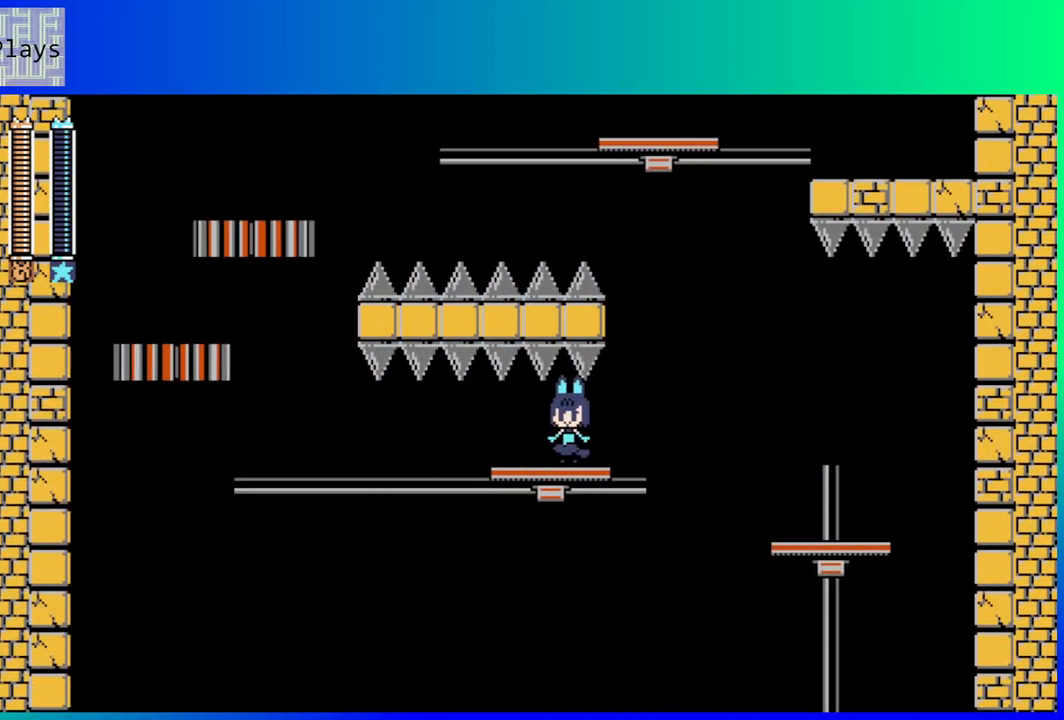
{"buttons": [], "left_stick": "center", "right_stick": "center", "events": [[167, "DPAD_DOWN", "up"], [267, "DPAD_LEFT", "down"], [433, "DPAD_LEFT", "up"]]}
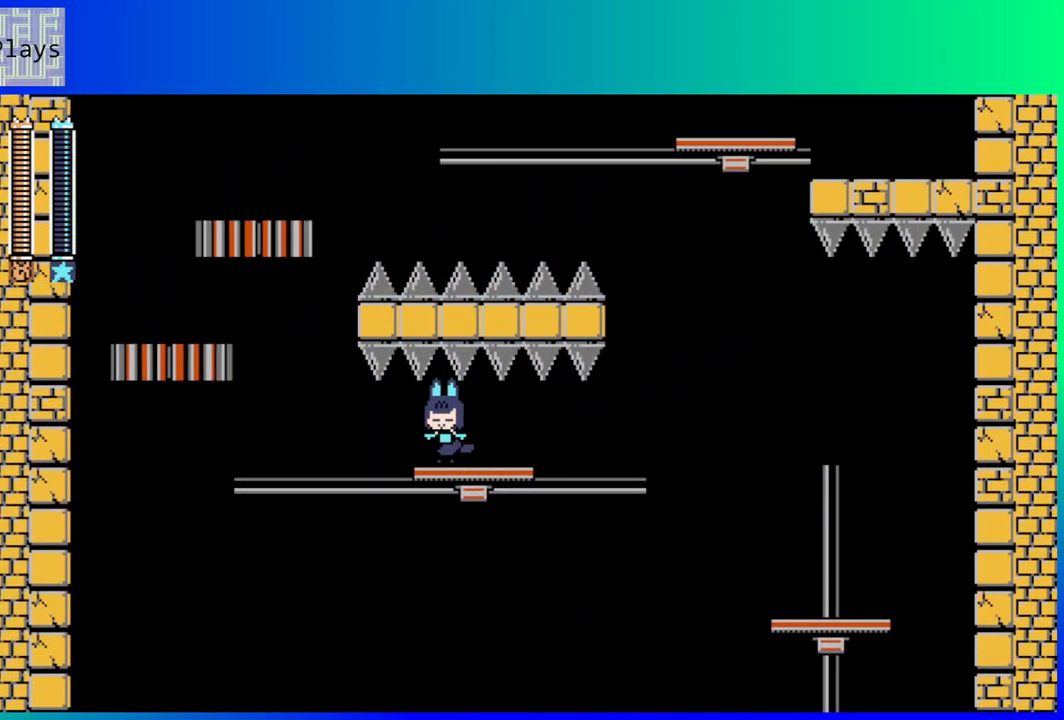
{"buttons": [], "left_stick": "center", "right_stick": "center", "events": []}
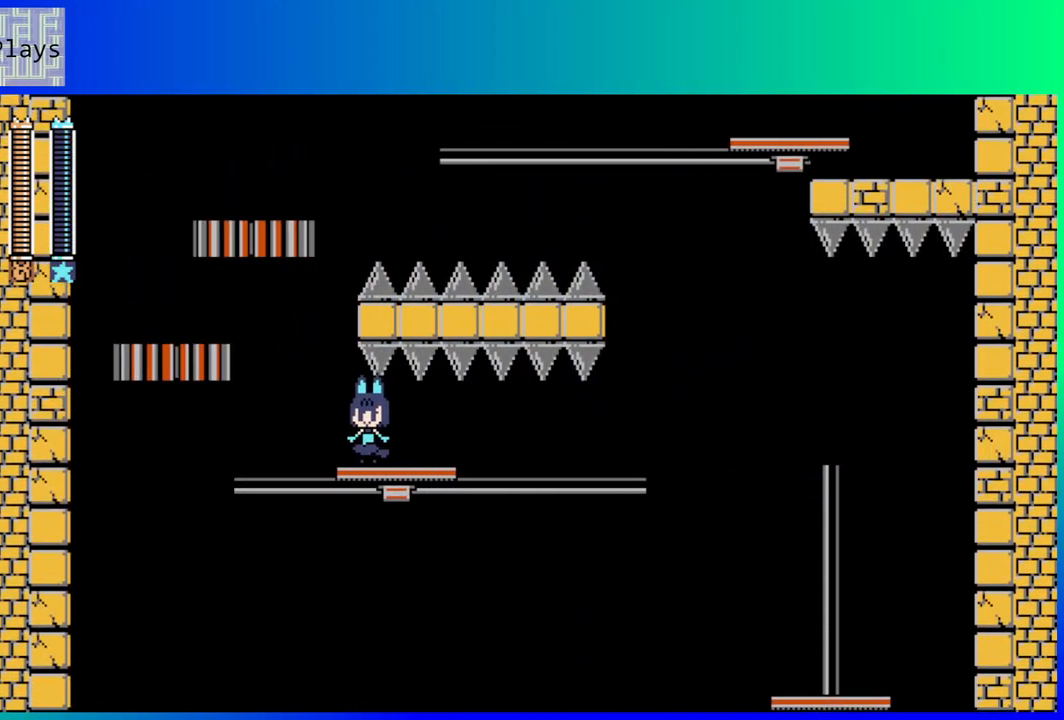
{"buttons": ["B", "DPAD_LEFT"], "left_stick": "center", "right_stick": "center", "events": [[350, "DPAD_LEFT", "down"], [383, "B", "down"]]}
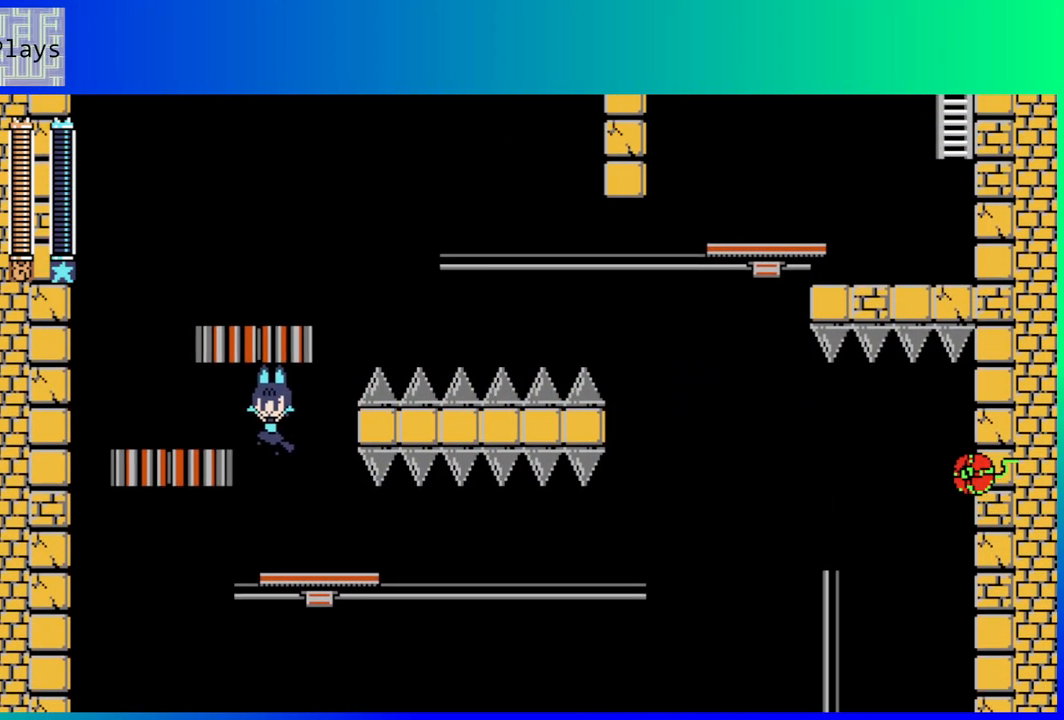
{"buttons": ["B"], "left_stick": "center", "right_stick": "center", "events": [[217, "B", "up"], [400, "B", "down"], [450, "DPAD_LEFT", "up"]]}
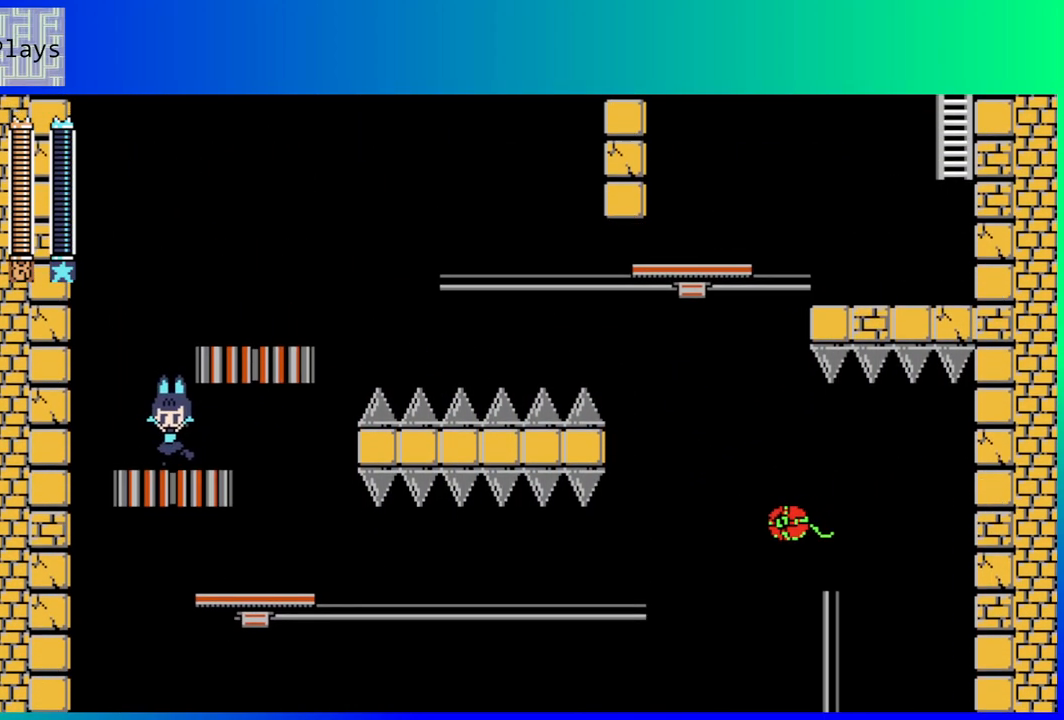
{"buttons": ["DPAD_LEFT"], "left_stick": "center", "right_stick": "center", "events": [[17, "DPAD_RIGHT", "down"], [200, "DPAD_RIGHT", "up"], [233, "B", "up"], [267, "DPAD_LEFT", "down"]]}
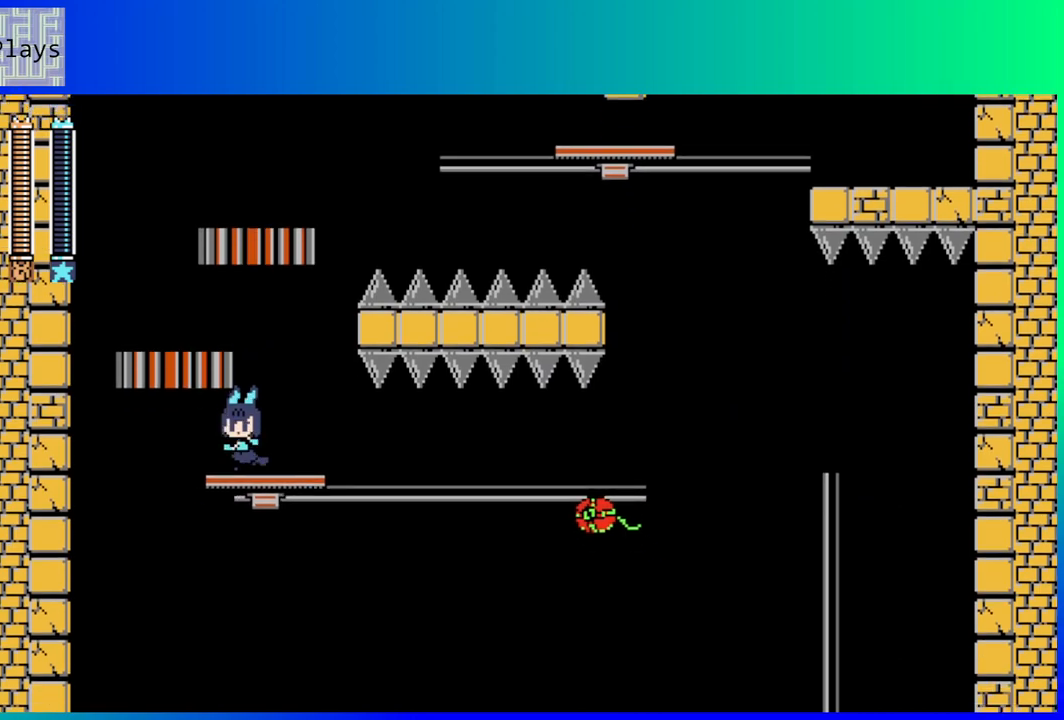
{"buttons": [], "left_stick": "center", "right_stick": "center", "events": [[133, "DPAD_LEFT", "up"], [200, "B", "down"], [367, "DPAD_RIGHT", "down"], [400, "B", "up"], [450, "DPAD_RIGHT", "up"]]}
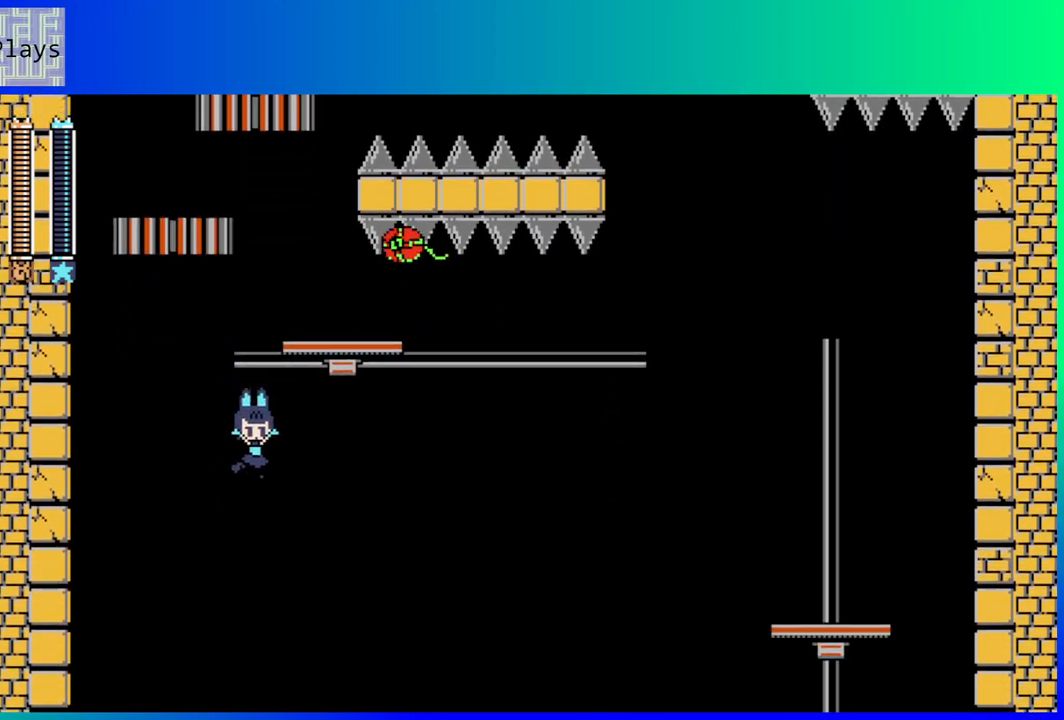
{"buttons": ["DPAD_LEFT"], "left_stick": "center", "right_stick": "center", "events": [[183, "DPAD_LEFT", "down"]]}
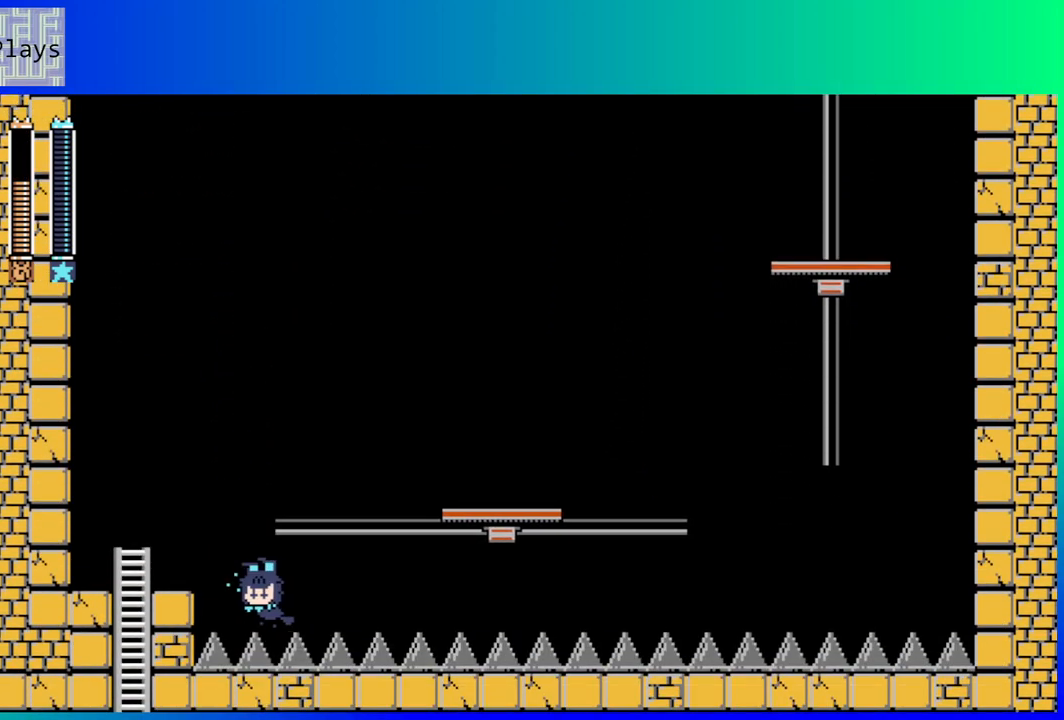
{"buttons": ["DPAD_LEFT"], "left_stick": "center", "right_stick": "center", "events": [[267, "B", "down"], [433, "B", "up"]]}
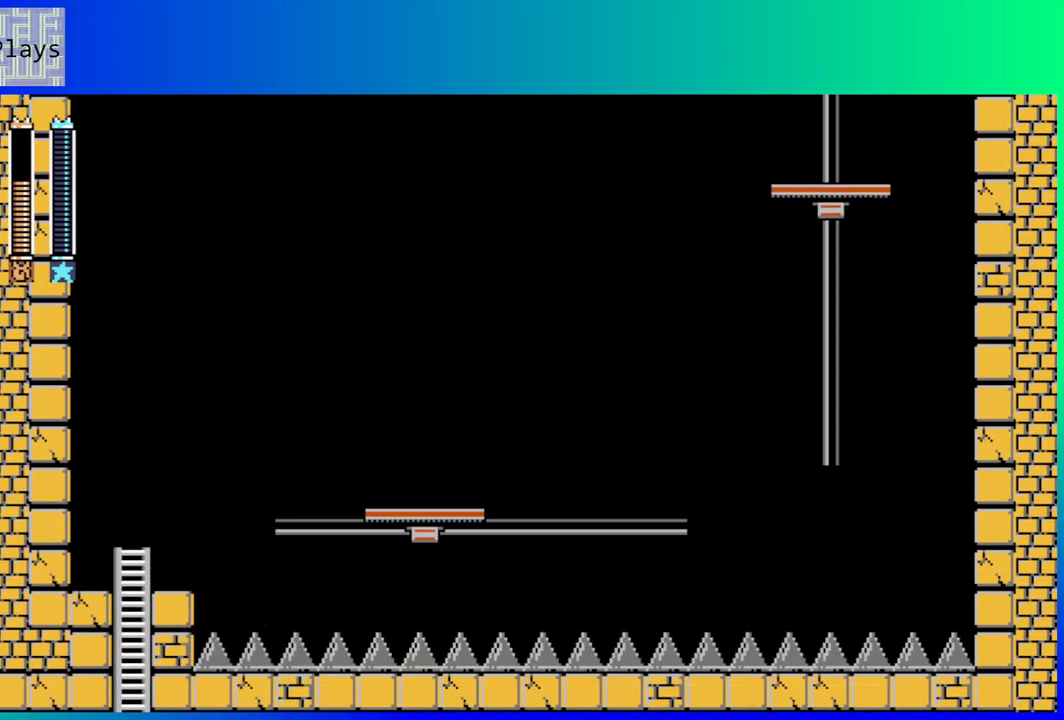
{"buttons": ["DPAD_RIGHT"], "left_stick": "center", "right_stick": "center", "events": [[317, "DPAD_LEFT", "up"], [467, "DPAD_RIGHT", "down"]]}
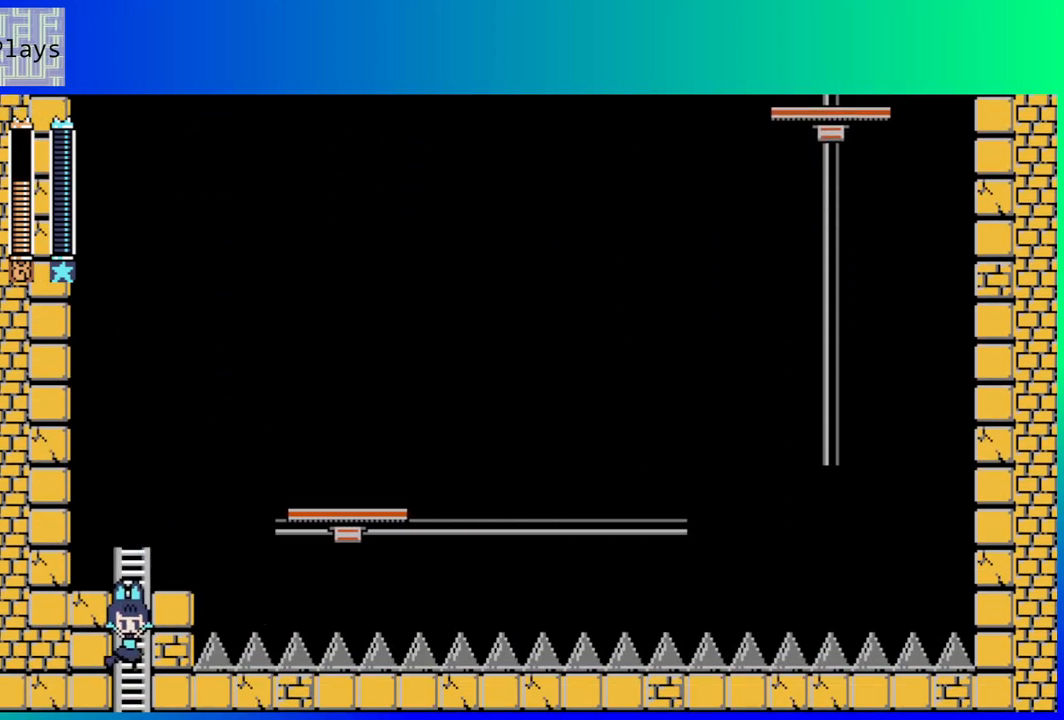
{"buttons": ["DPAD_UP"], "left_stick": "center", "right_stick": "center", "events": [[217, "B", "down"], [250, "DPAD_RIGHT", "up"], [417, "DPAD_UP", "down"], [450, "B", "up"]]}
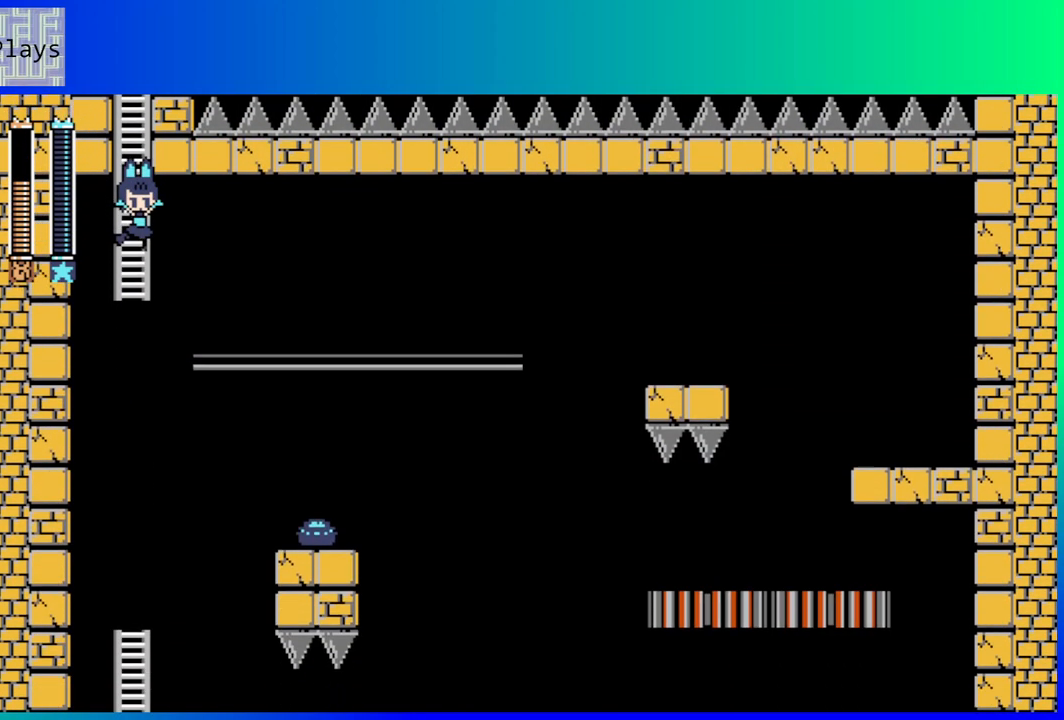
{"buttons": ["DPAD_UP"], "left_stick": "center", "right_stick": "center", "events": []}
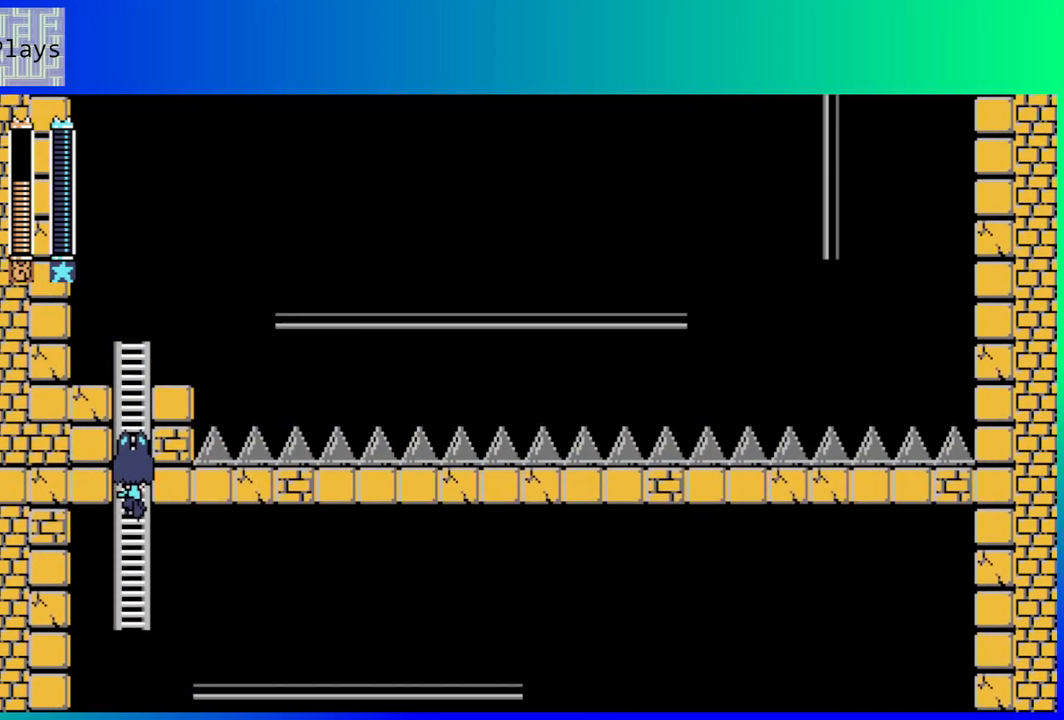
{"buttons": ["DPAD_UP"], "left_stick": "center", "right_stick": "center", "events": []}
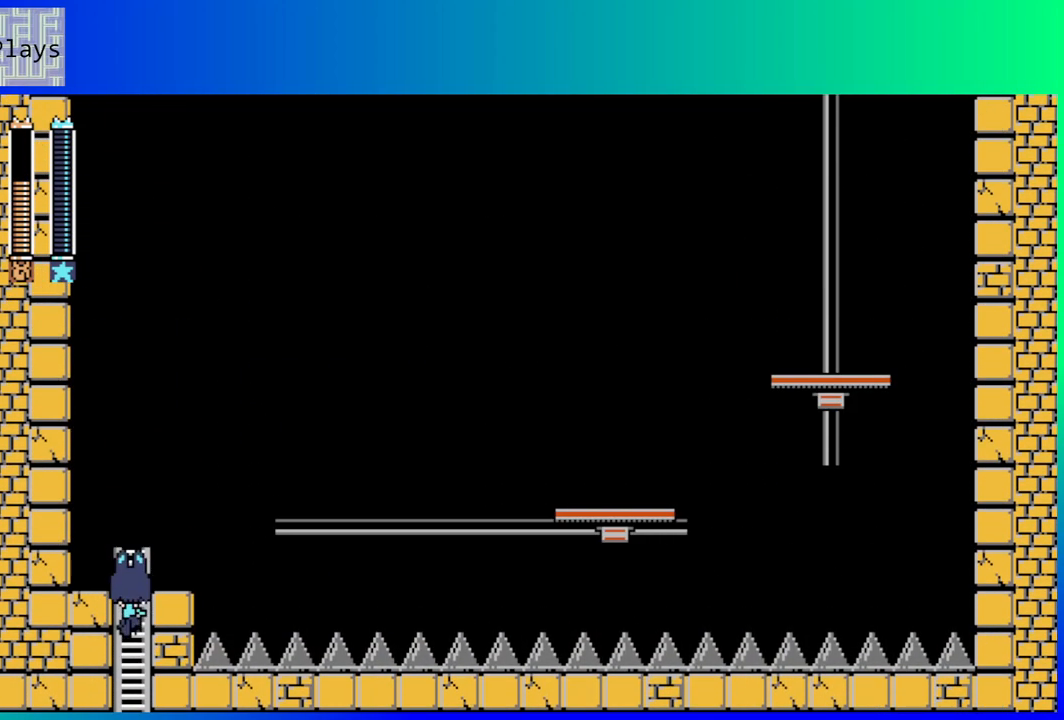
{"buttons": [], "left_stick": "center", "right_stick": "center", "events": [[483, "DPAD_UP", "up"]]}
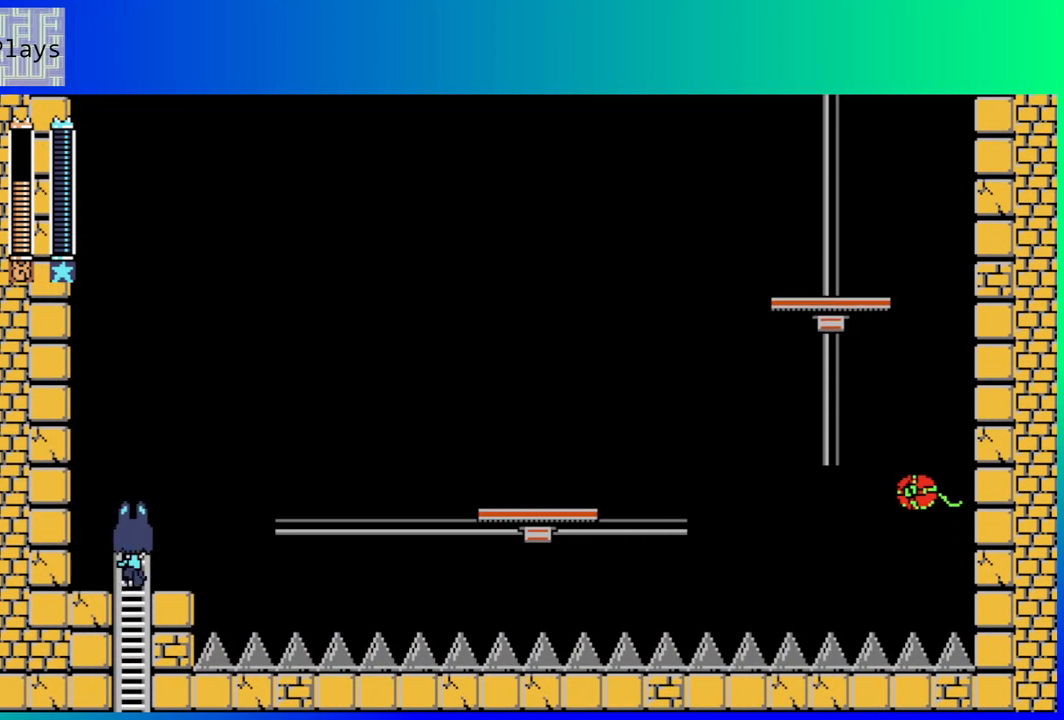
{"buttons": [], "left_stick": "center", "right_stick": "center", "events": [[83, "B", "down"], [83, "DPAD_RIGHT", "down"], [167, "B", "up"], [233, "DPAD_RIGHT", "up"]]}
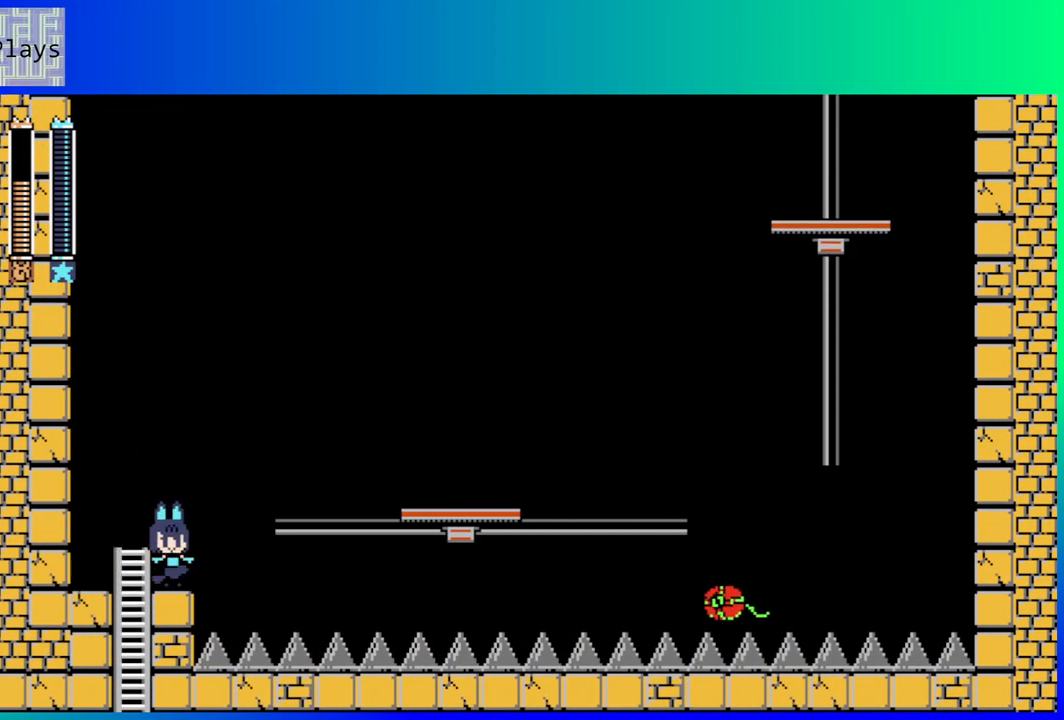
{"buttons": ["DPAD_RIGHT"], "left_stick": "center", "right_stick": "center", "events": [[467, "DPAD_RIGHT", "down"]]}
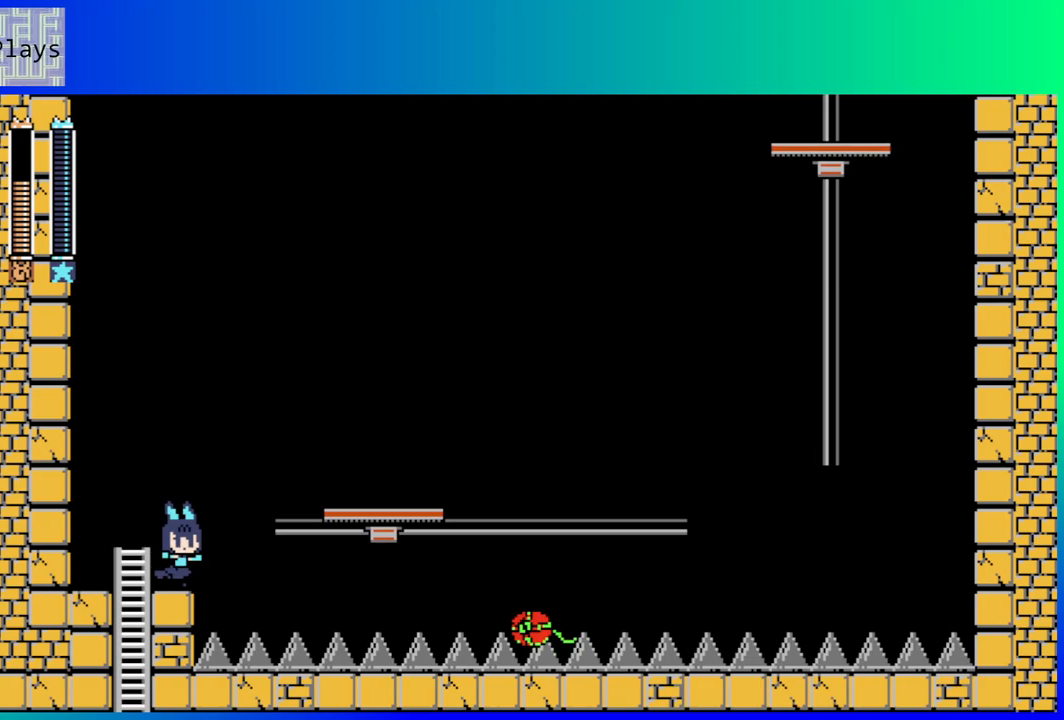
{"buttons": [], "left_stick": "center", "right_stick": "center", "events": [[33, "B", "down"], [300, "Y", "down"], [417, "B", "up"], [417, "Y", "up"], [483, "DPAD_RIGHT", "up"]]}
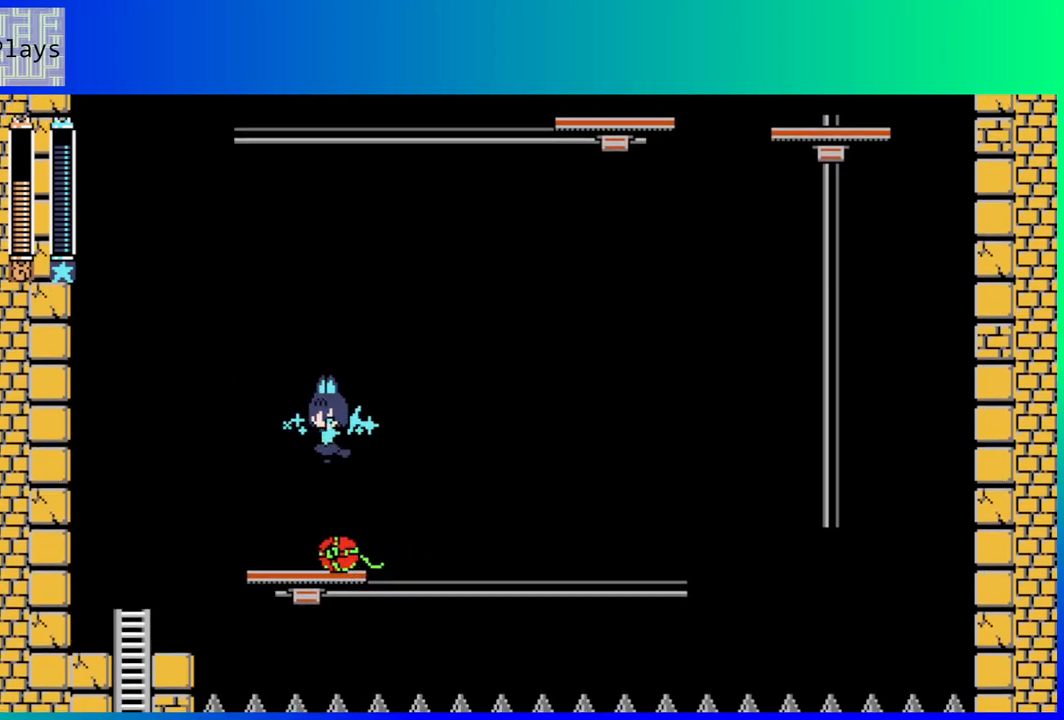
{"buttons": [], "left_stick": "center", "right_stick": "center", "events": [[233, "DPAD_LEFT", "down"], [317, "DPAD_LEFT", "up"]]}
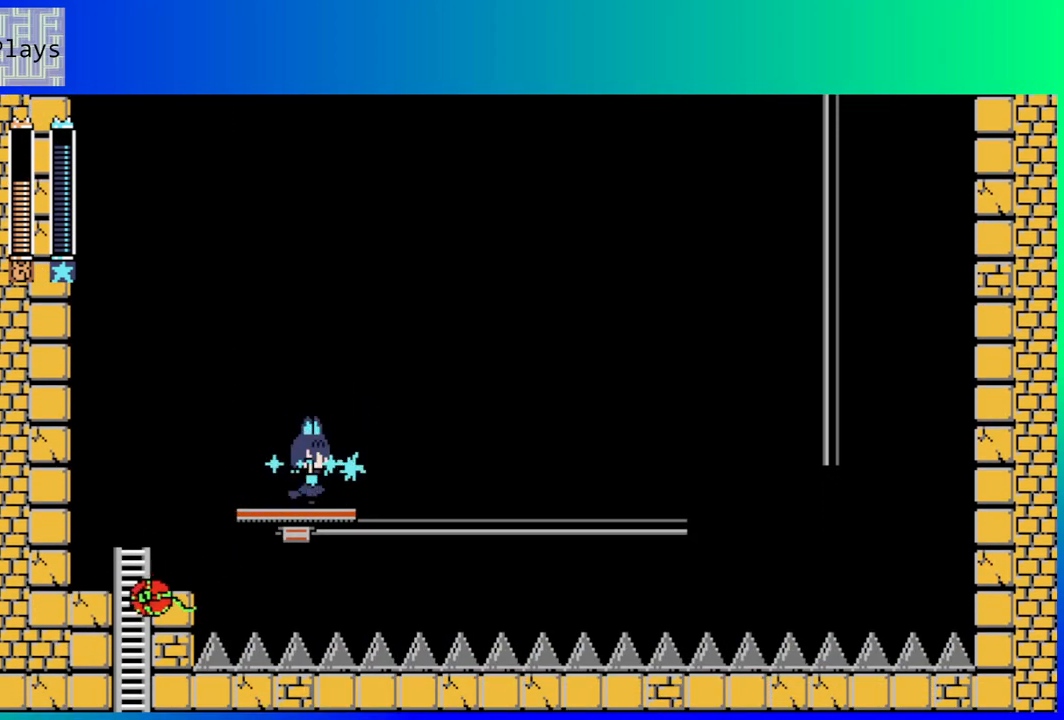
{"buttons": [], "left_stick": "center", "right_stick": "center", "events": []}
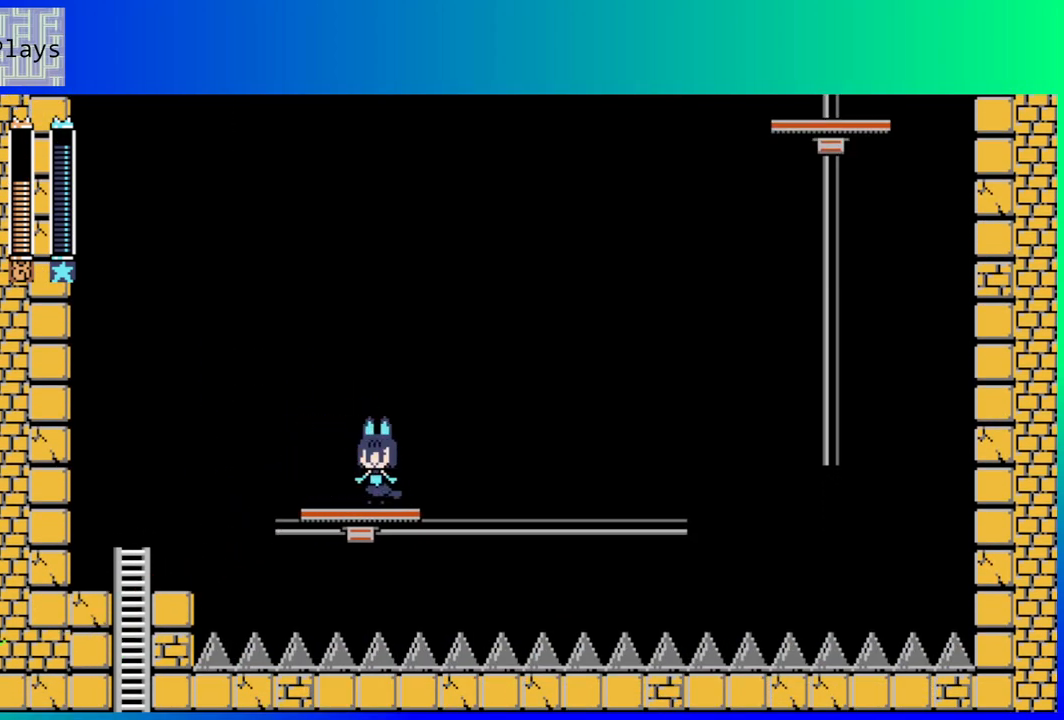
{"buttons": [], "left_stick": "center", "right_stick": "center", "events": [[383, "DPAD_LEFT", "down"], [467, "DPAD_LEFT", "up"]]}
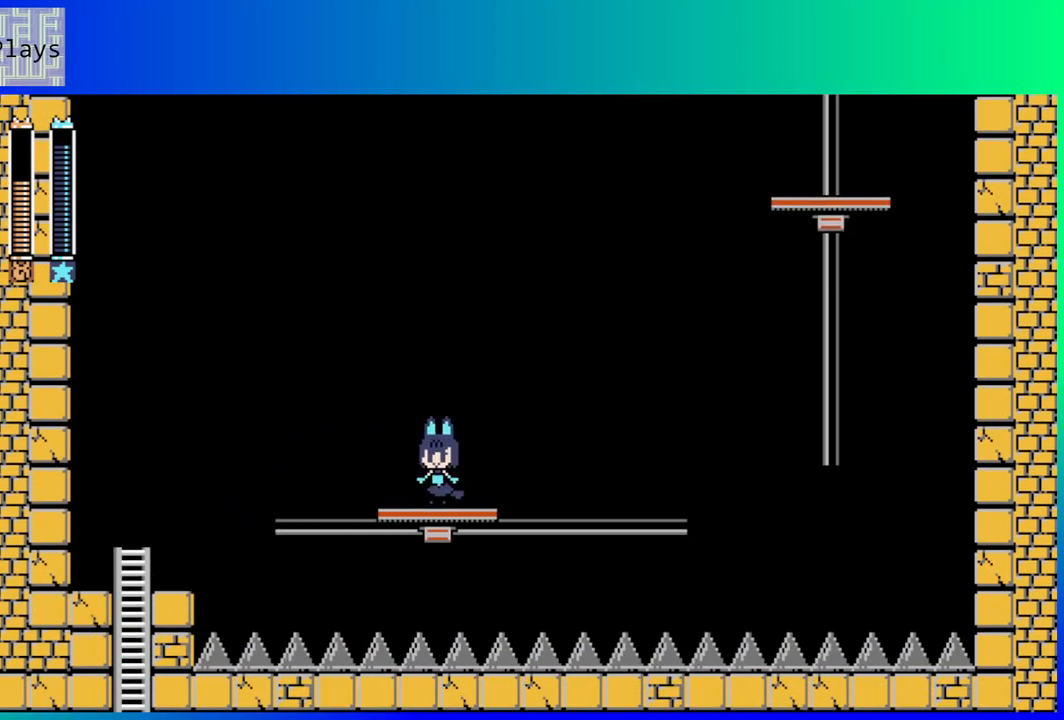
{"buttons": [], "left_stick": "center", "right_stick": "center", "events": [[250, "DPAD_RIGHT", "down"], [317, "DPAD_RIGHT", "up"]]}
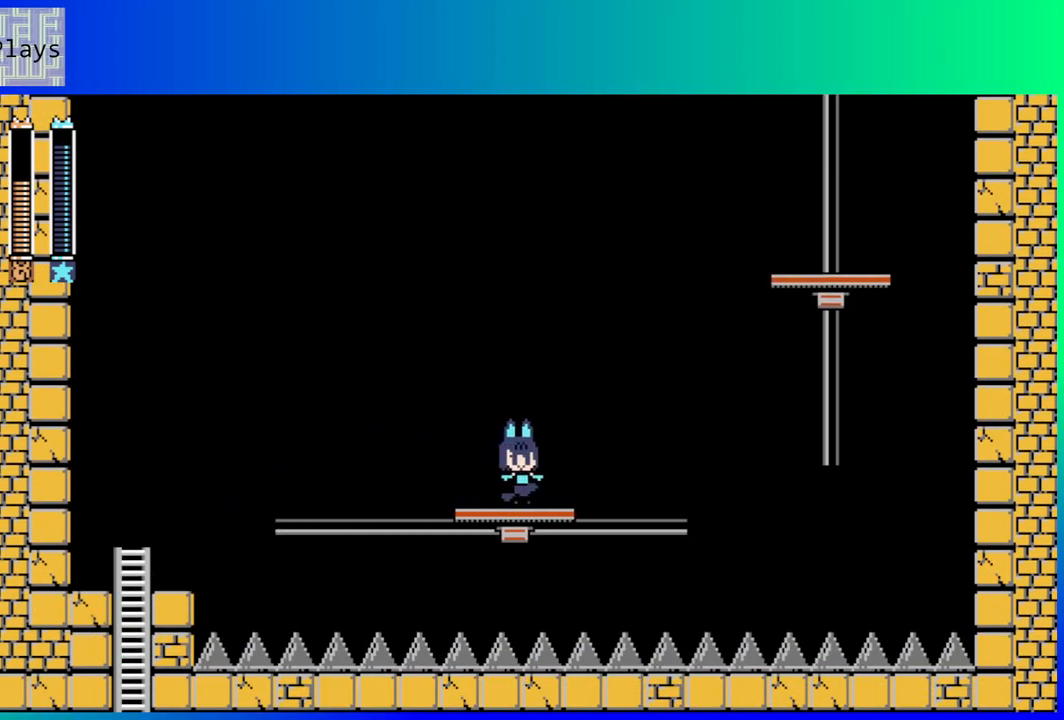
{"buttons": [], "left_stick": "center", "right_stick": "center", "events": []}
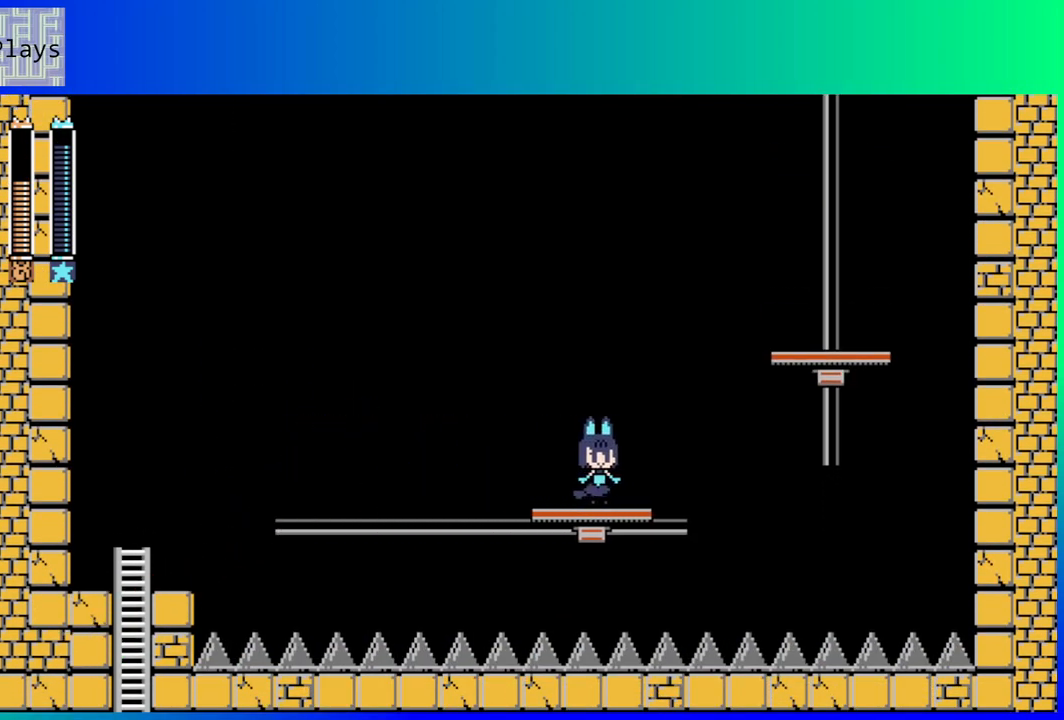
{"buttons": ["B", "DPAD_RIGHT"], "left_stick": "center", "right_stick": "center", "events": [[100, "DPAD_RIGHT", "down"], [183, "DPAD_RIGHT", "up"], [400, "DPAD_RIGHT", "down"], [450, "B", "down"]]}
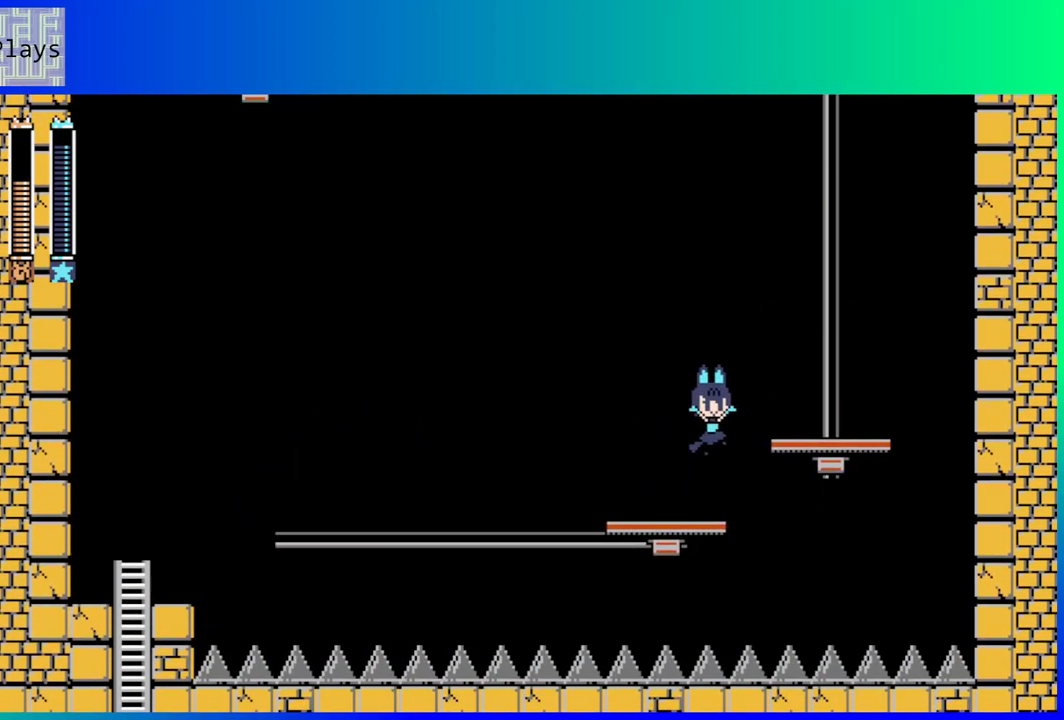
{"buttons": [], "left_stick": "center", "right_stick": "center", "events": [[167, "B", "up"], [350, "DPAD_RIGHT", "up"]]}
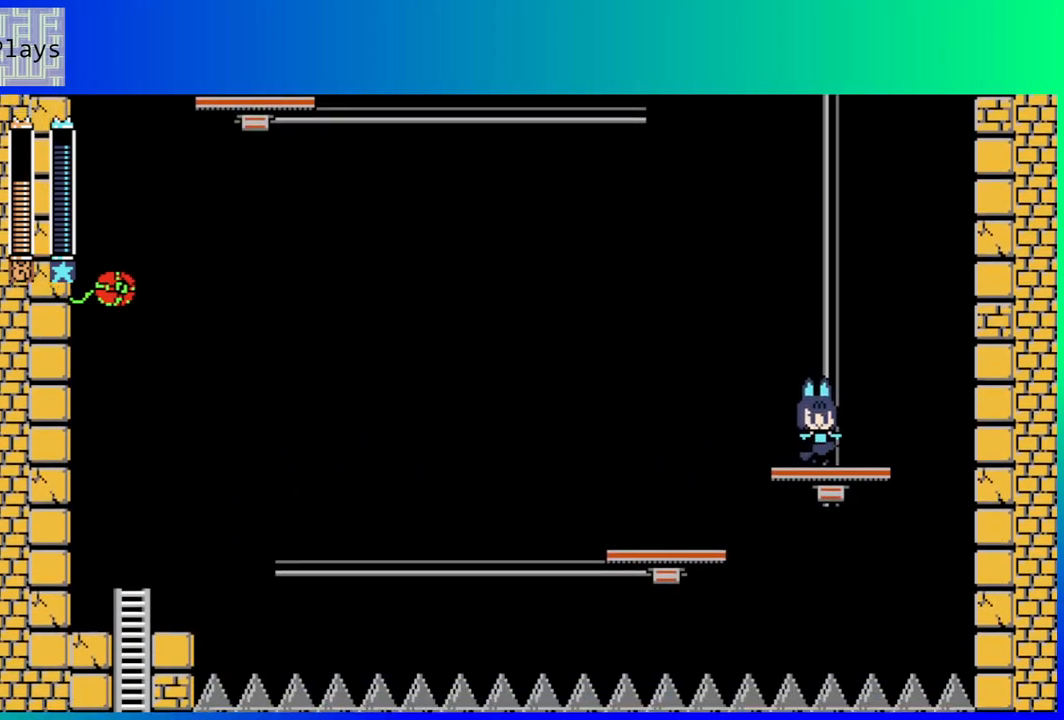
{"buttons": [], "left_stick": "center", "right_stick": "center", "events": []}
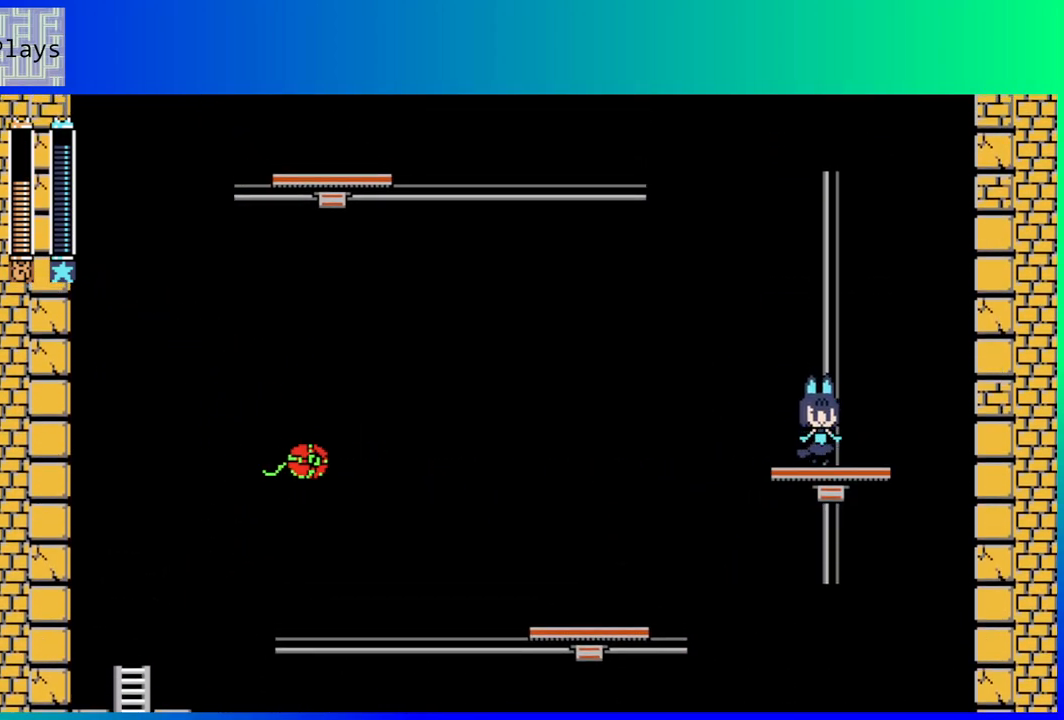
{"buttons": [], "left_stick": "center", "right_stick": "center", "events": []}
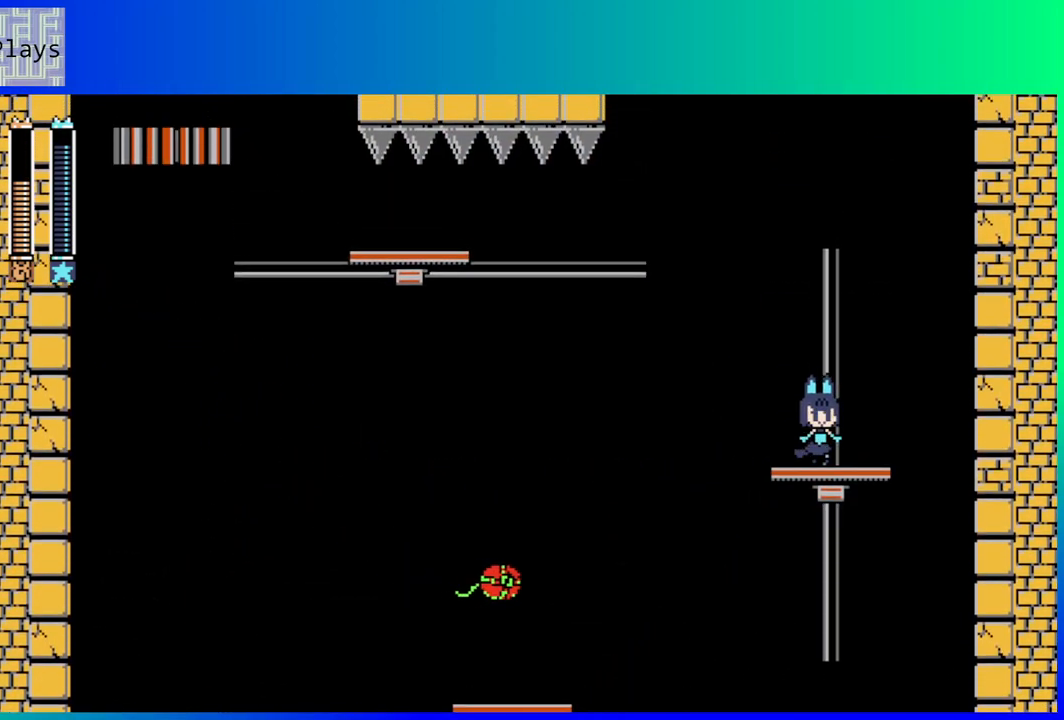
{"buttons": [], "left_stick": "center", "right_stick": "center", "events": [[250, "B", "down"], [350, "B", "up"]]}
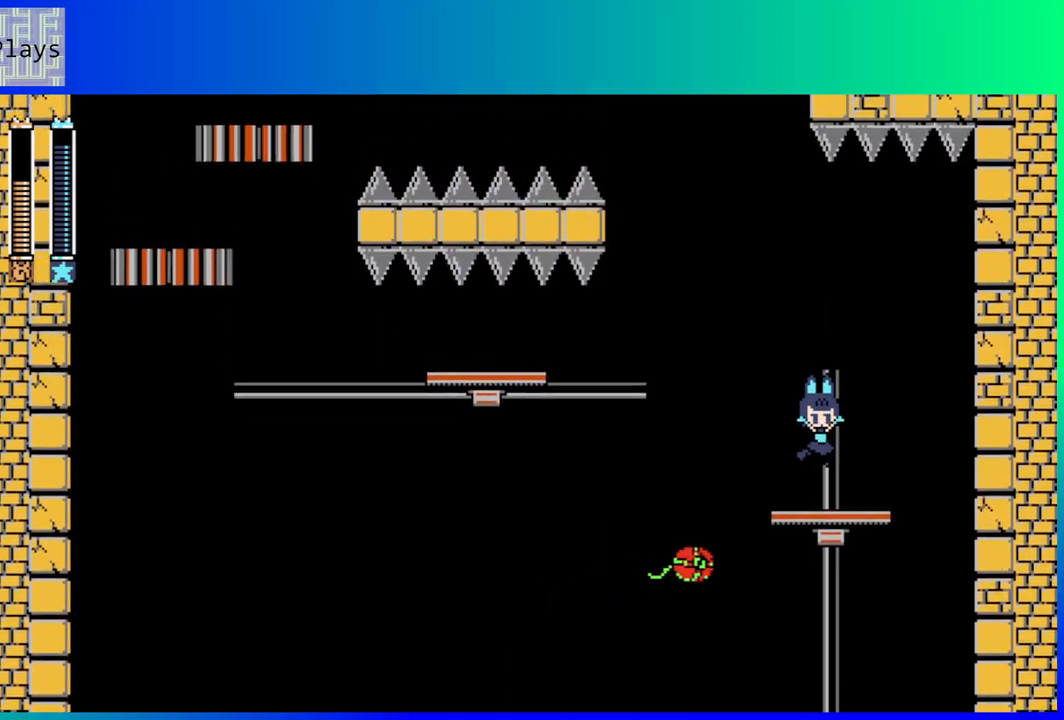
{"buttons": [], "left_stick": "center", "right_stick": "center", "events": []}
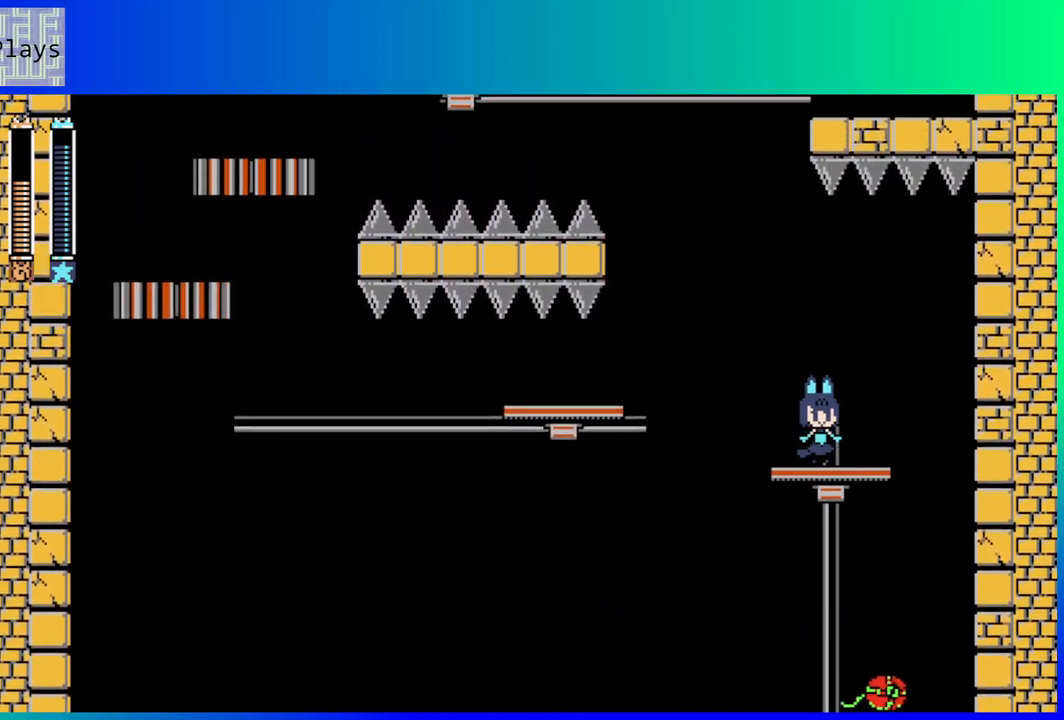
{"buttons": ["DPAD_LEFT"], "left_stick": "center", "right_stick": "center", "events": [[100, "DPAD_LEFT", "down"], [250, "B", "down"], [483, "B", "up"]]}
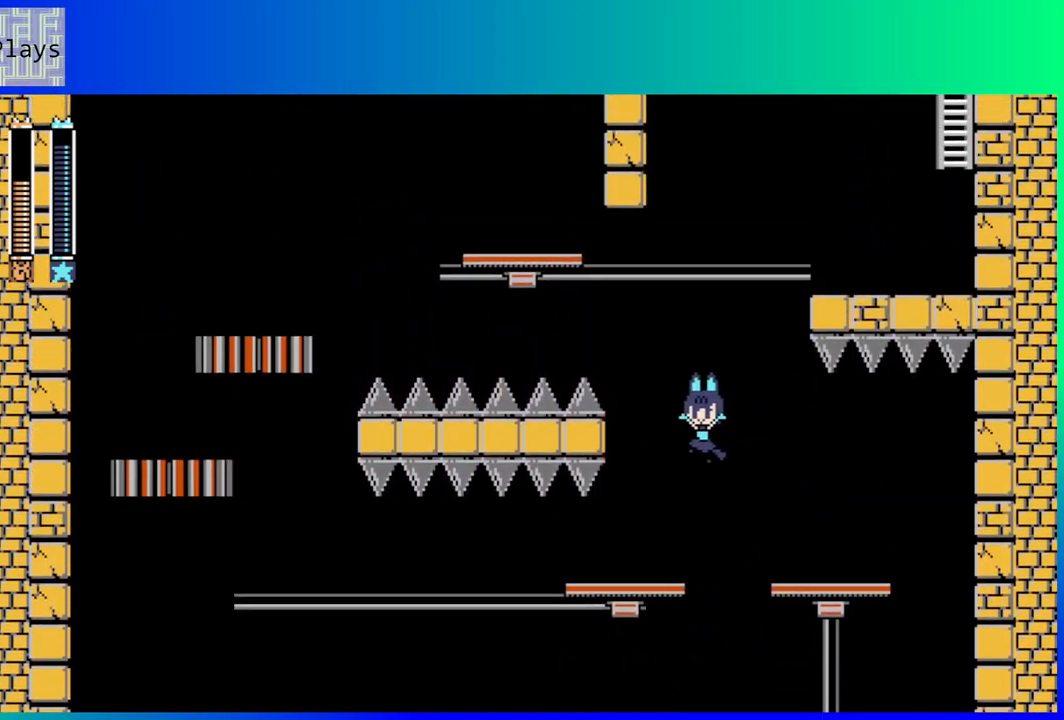
{"buttons": [], "left_stick": "center", "right_stick": "center", "events": [[167, "DPAD_LEFT", "up"]]}
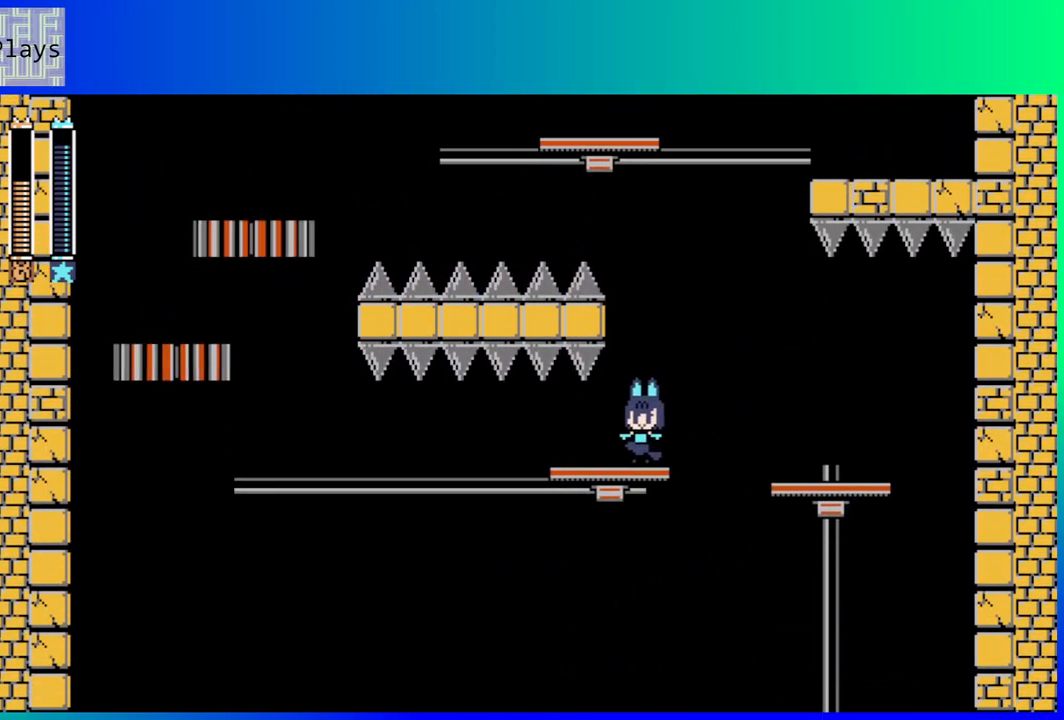
{"buttons": [], "left_stick": "center", "right_stick": "center", "events": [[167, "DPAD_LEFT", "down"], [317, "DPAD_LEFT", "up"]]}